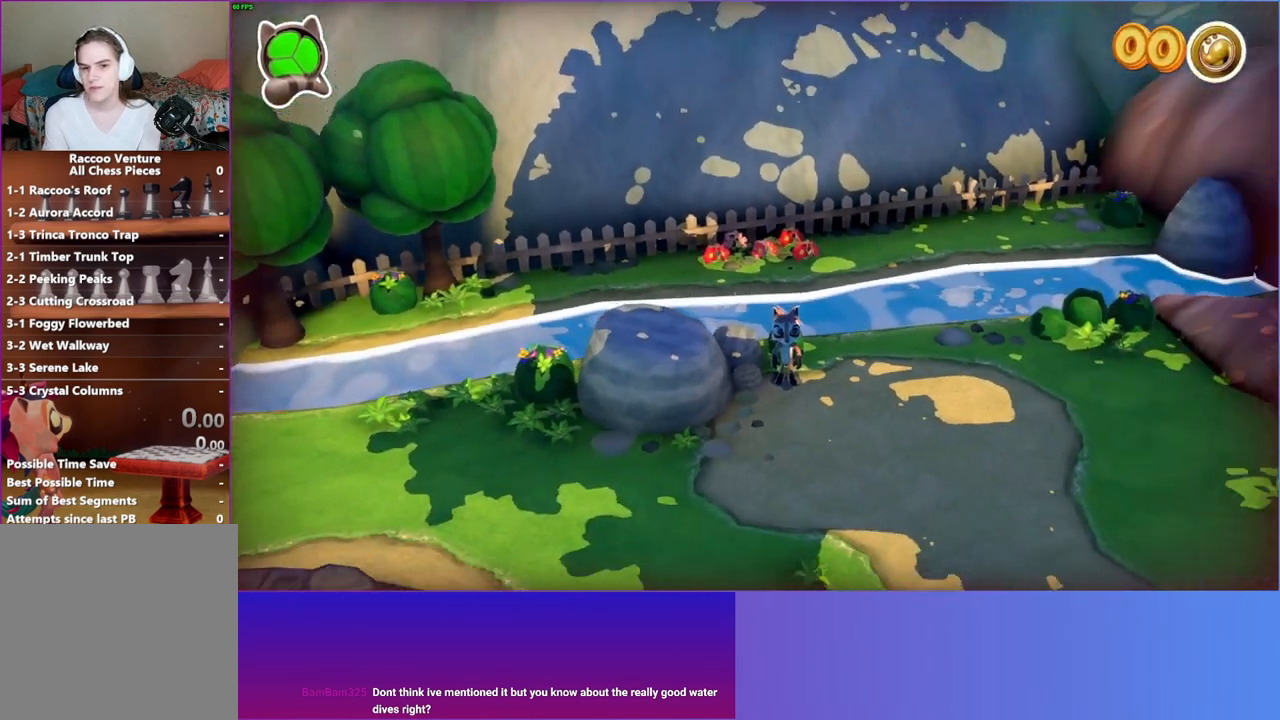
Gameplay with a controller (Xbox layout); each line is a JSON object with the inputs held at the frame after it. "events" lists button and stick changes between this image and that frame as [ms after this image, input, new state], when the widget could be followed in between. Not read: L3 R3.
{"buttons": ["A"], "left_stick": "center", "right_stick": "center", "events": [[467, "A", "down"]]}
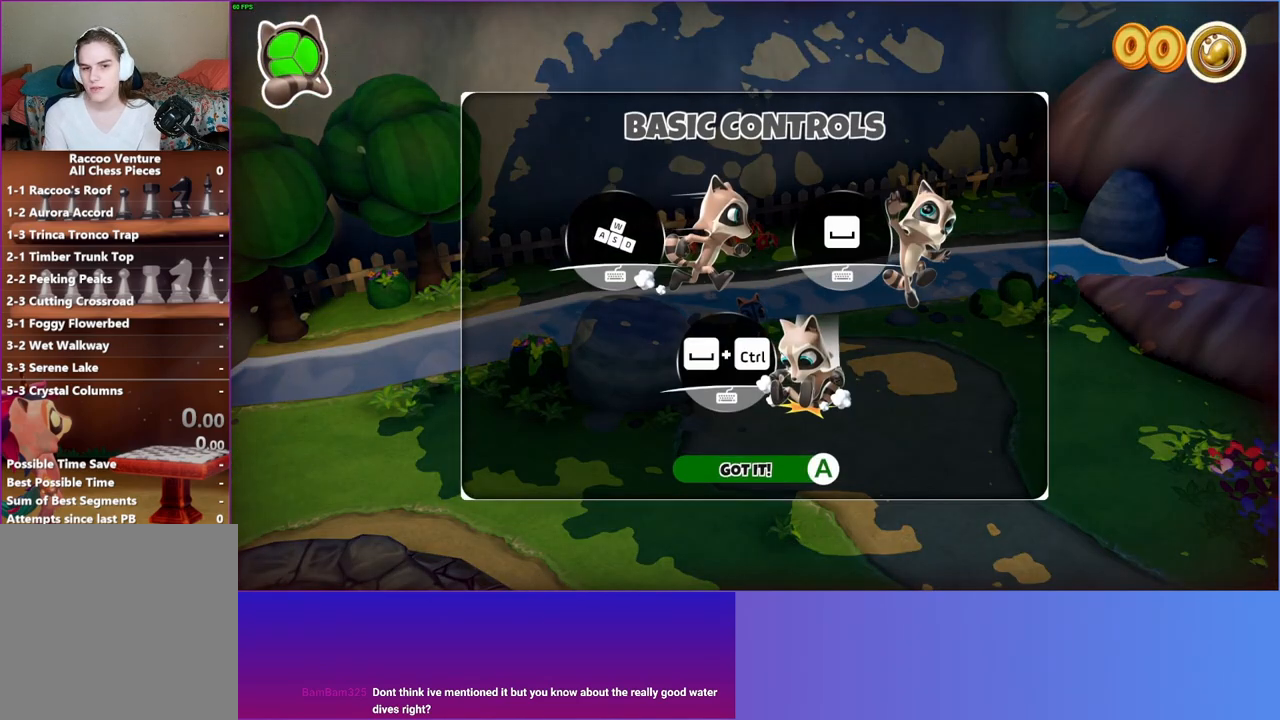
{"buttons": [], "left_stick": "center", "right_stick": "center", "events": [[83, "A", "up"], [300, "A", "down"], [400, "A", "up"]]}
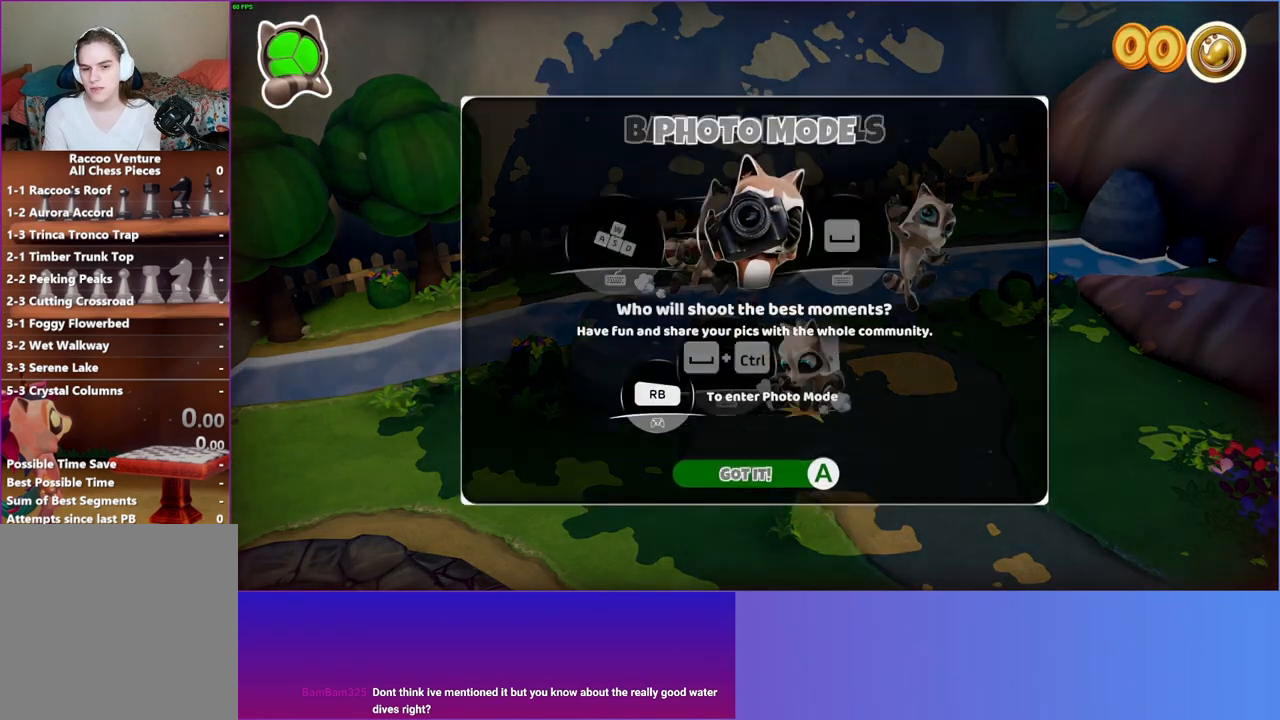
{"buttons": ["A"], "left_stick": "center", "right_stick": "center", "events": [[450, "A", "down"]]}
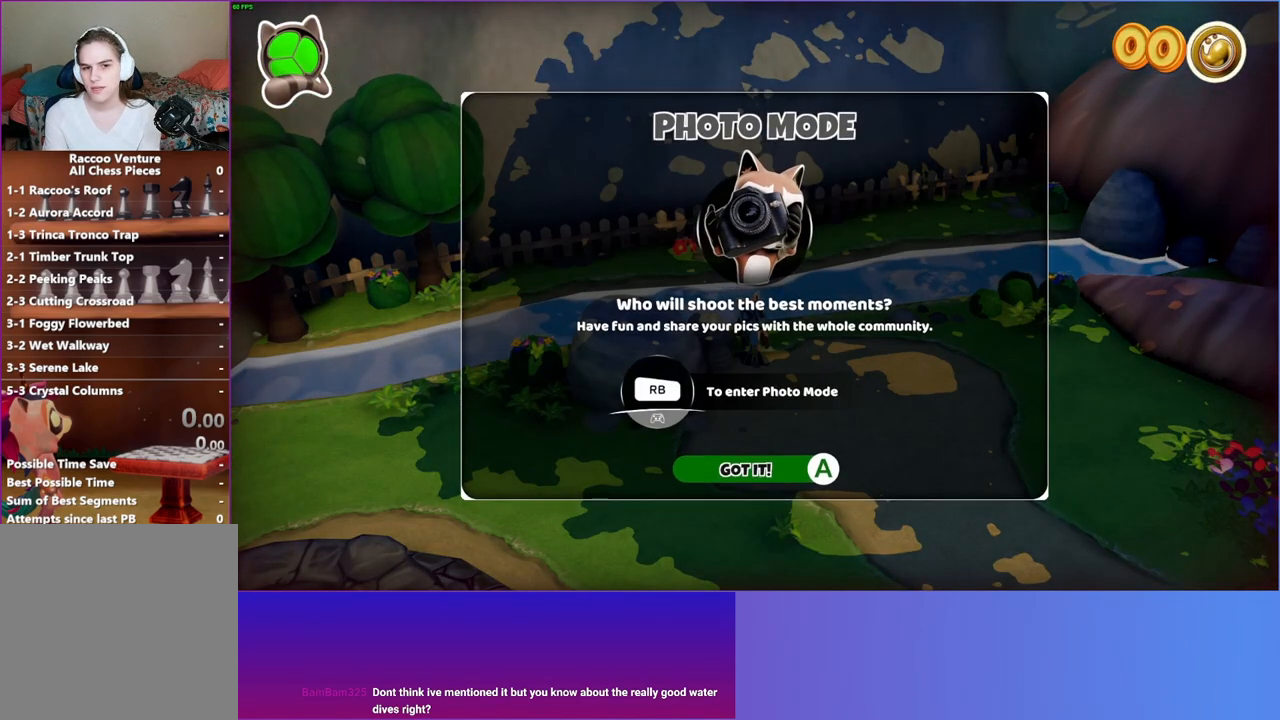
{"buttons": [], "left_stick": "center", "right_stick": "center", "events": [[50, "A", "up"]]}
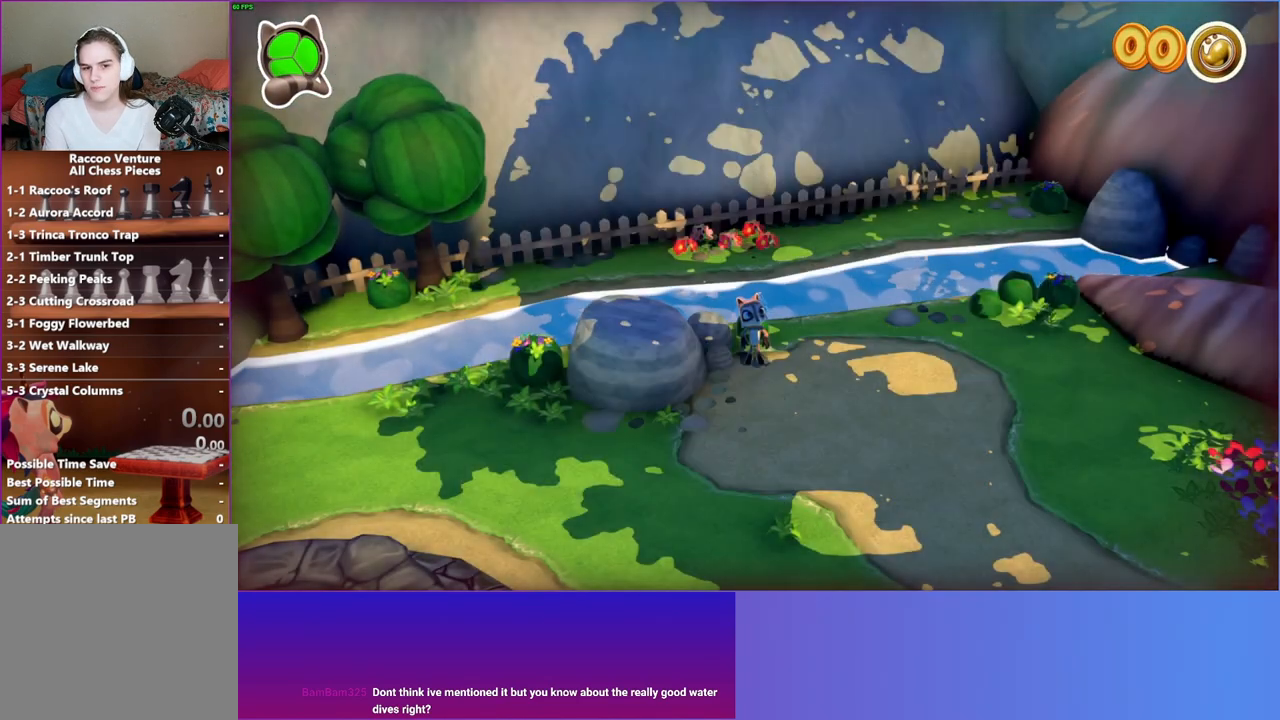
{"buttons": [], "left_stick": "down-right", "right_stick": "center", "events": [[83, "left_stick", "down-right"], [217, "L1", "down"], [317, "L1", "up"]]}
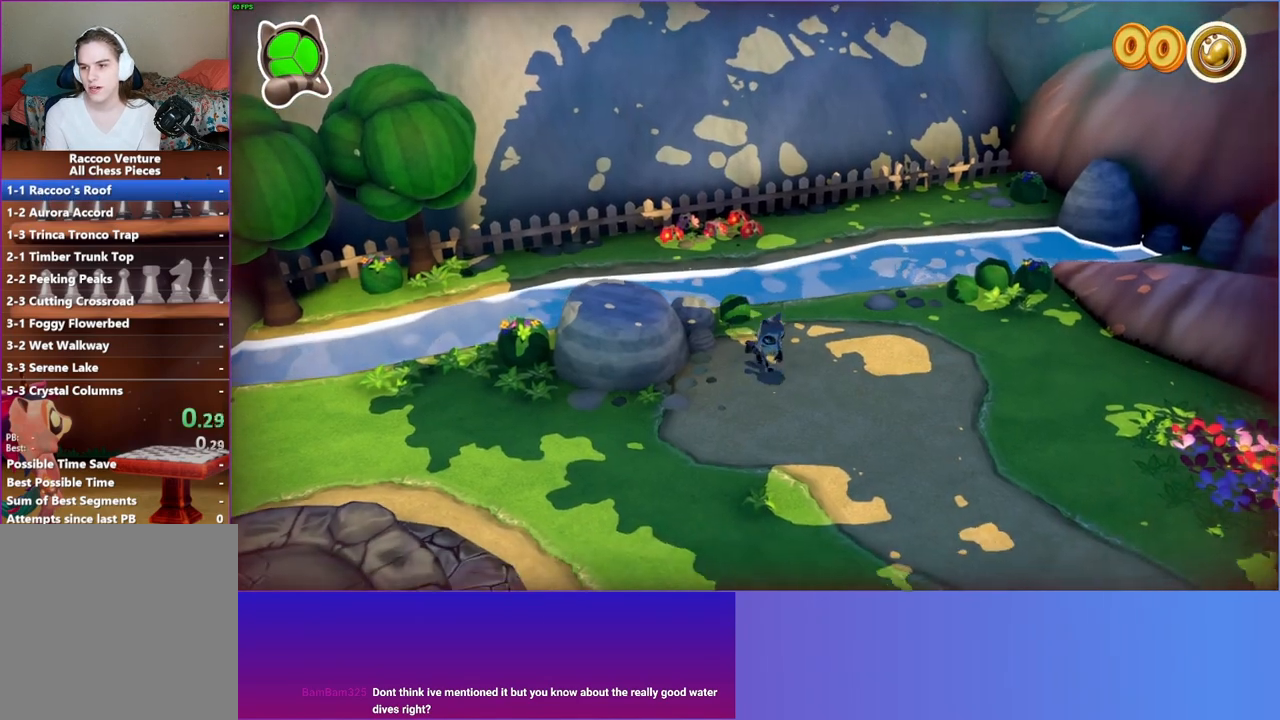
{"buttons": [], "left_stick": "down-right", "right_stick": "center", "events": []}
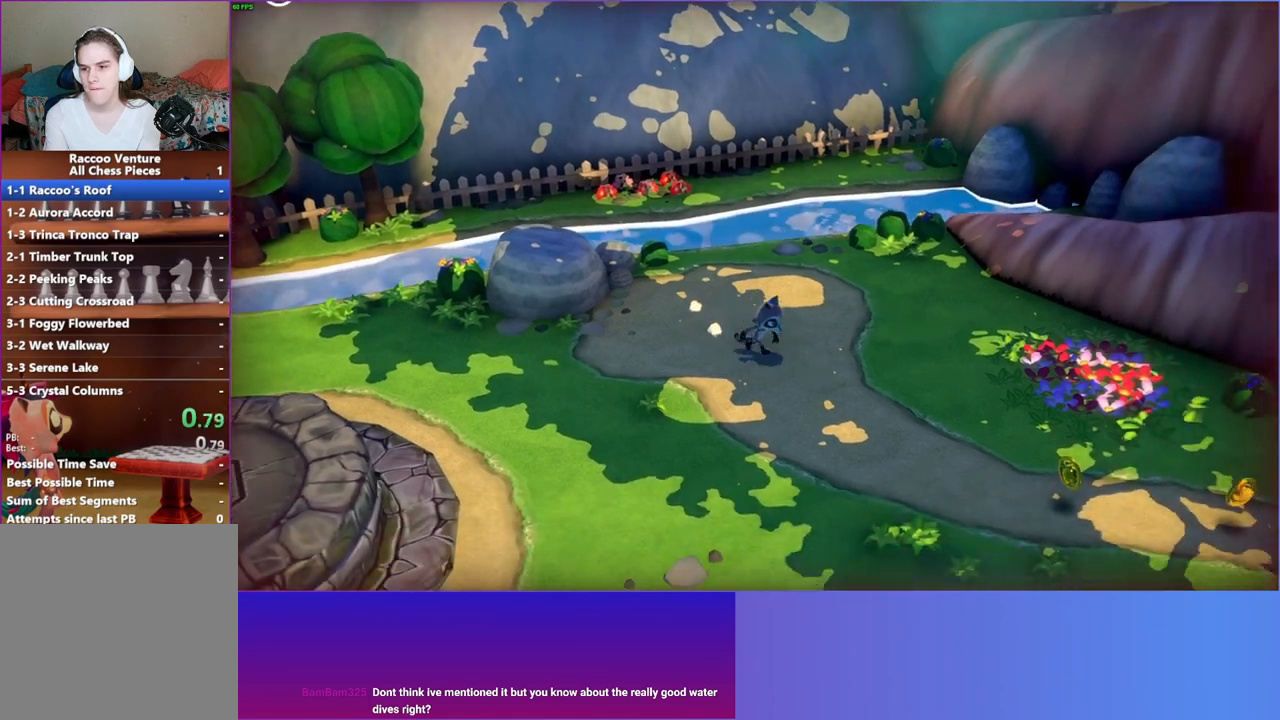
{"buttons": [], "left_stick": "down-right", "right_stick": "center", "events": []}
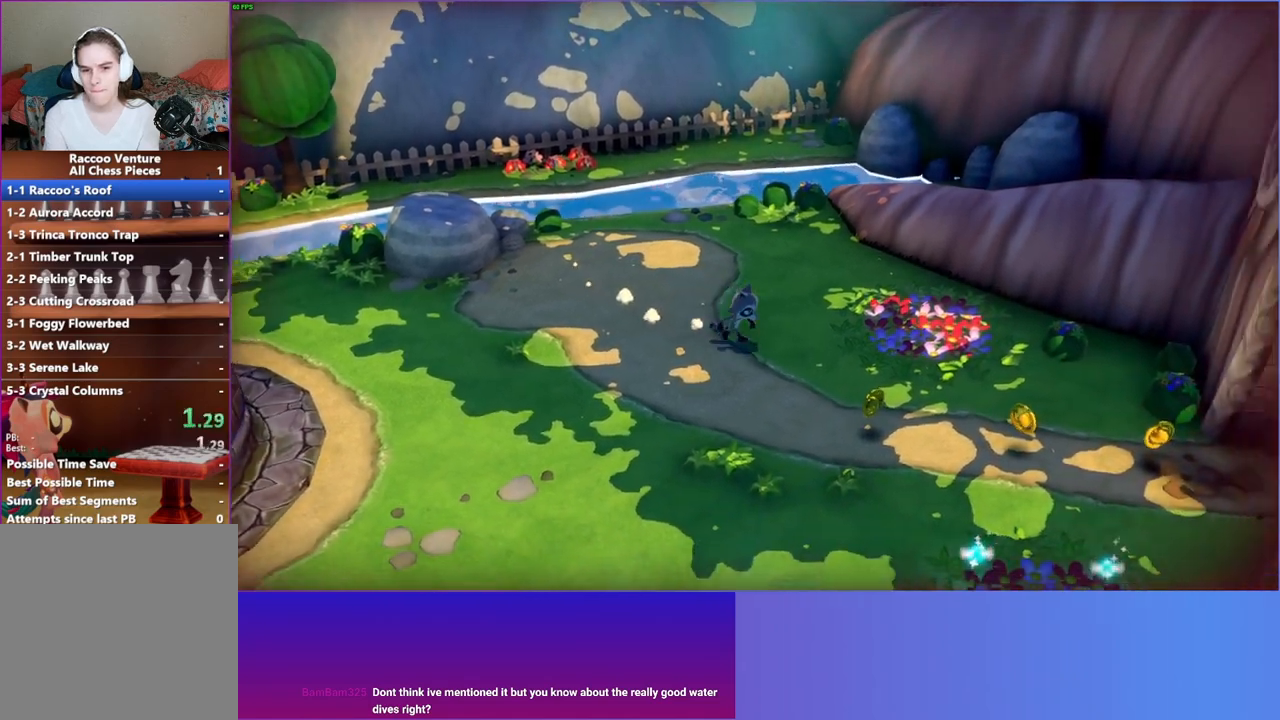
{"buttons": [], "left_stick": "right", "right_stick": "center", "events": [[100, "left_stick", "right"]]}
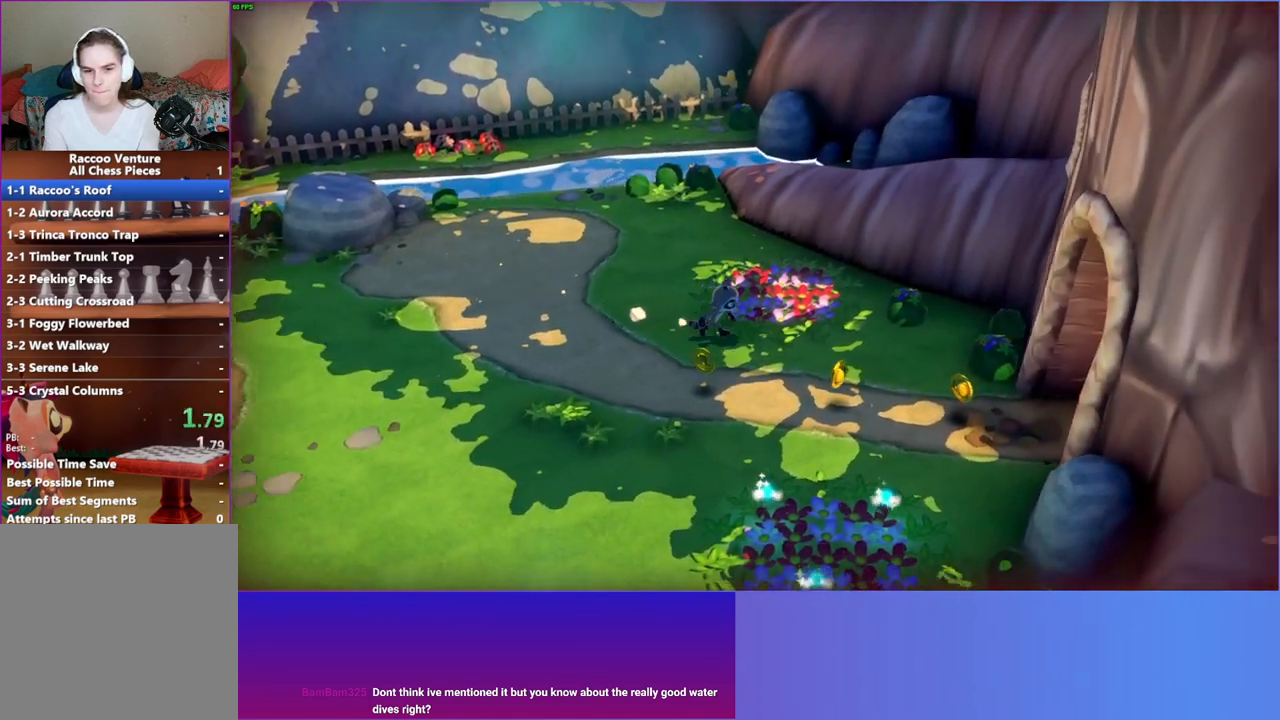
{"buttons": [], "left_stick": "down-right", "right_stick": "center", "events": [[183, "left_stick", "down-right"]]}
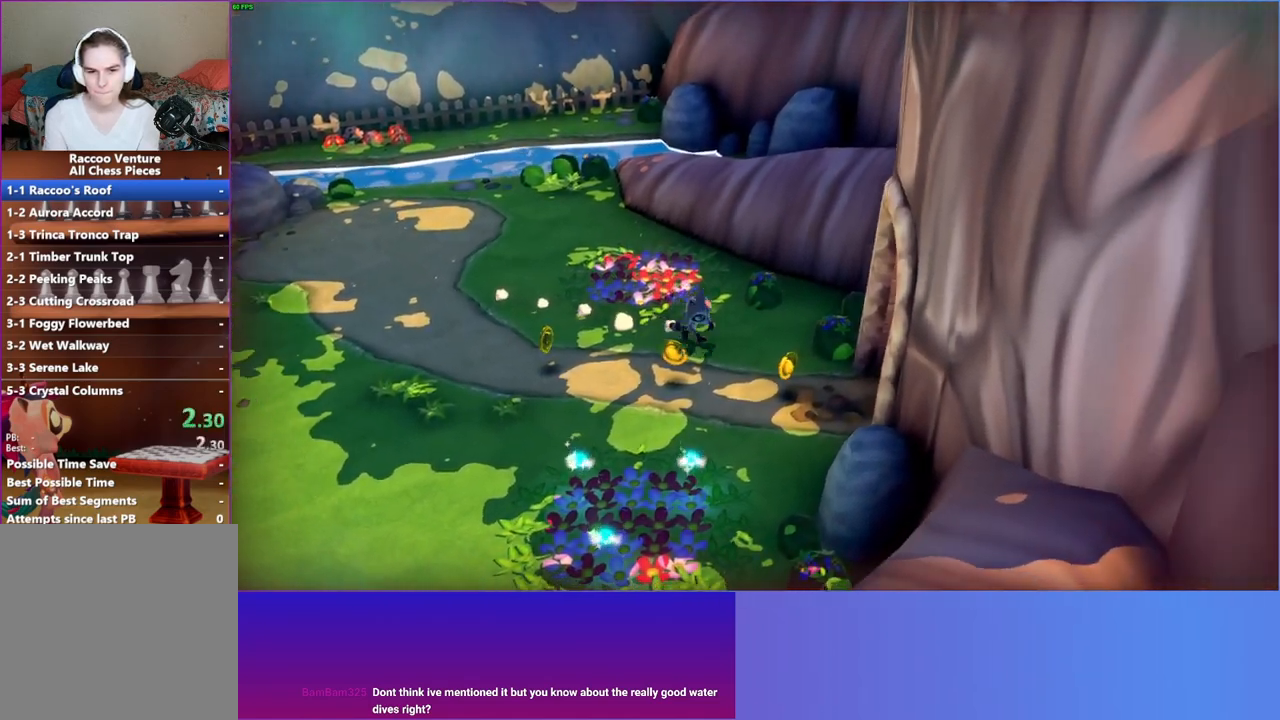
{"buttons": [], "left_stick": "right", "right_stick": "center", "events": [[283, "left_stick", "right"]]}
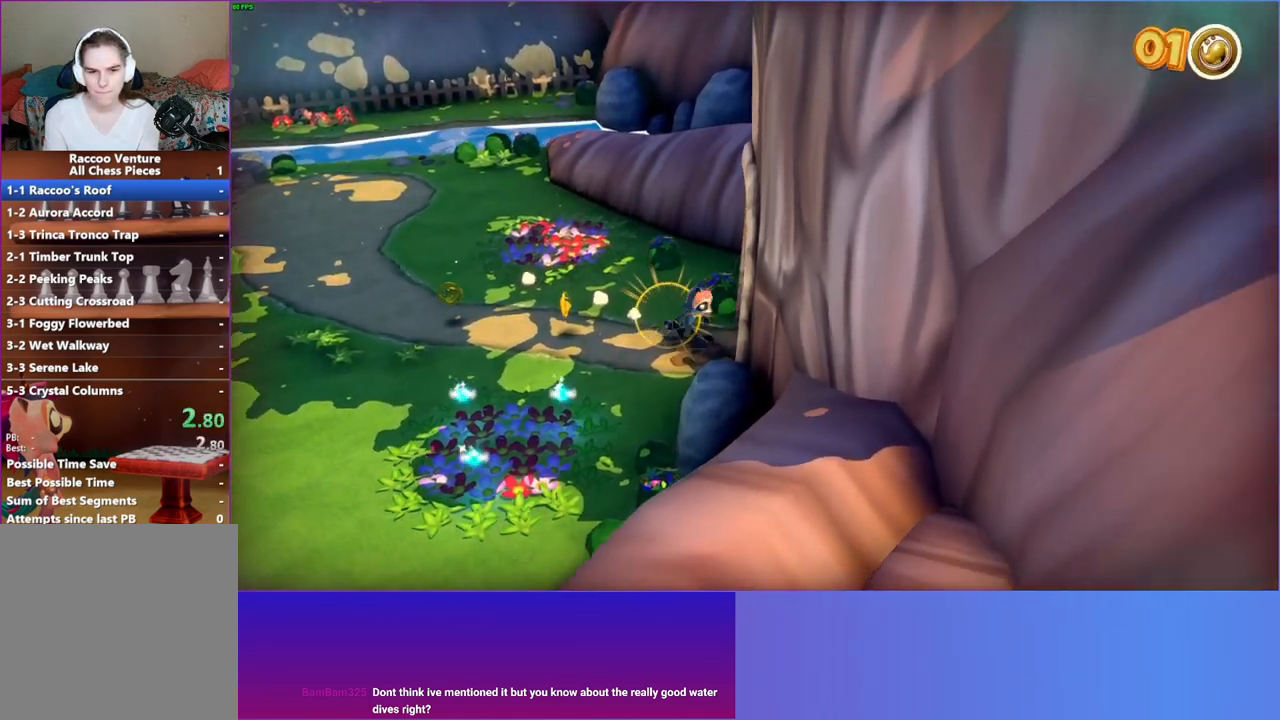
{"buttons": [], "left_stick": "right", "right_stick": "center", "events": []}
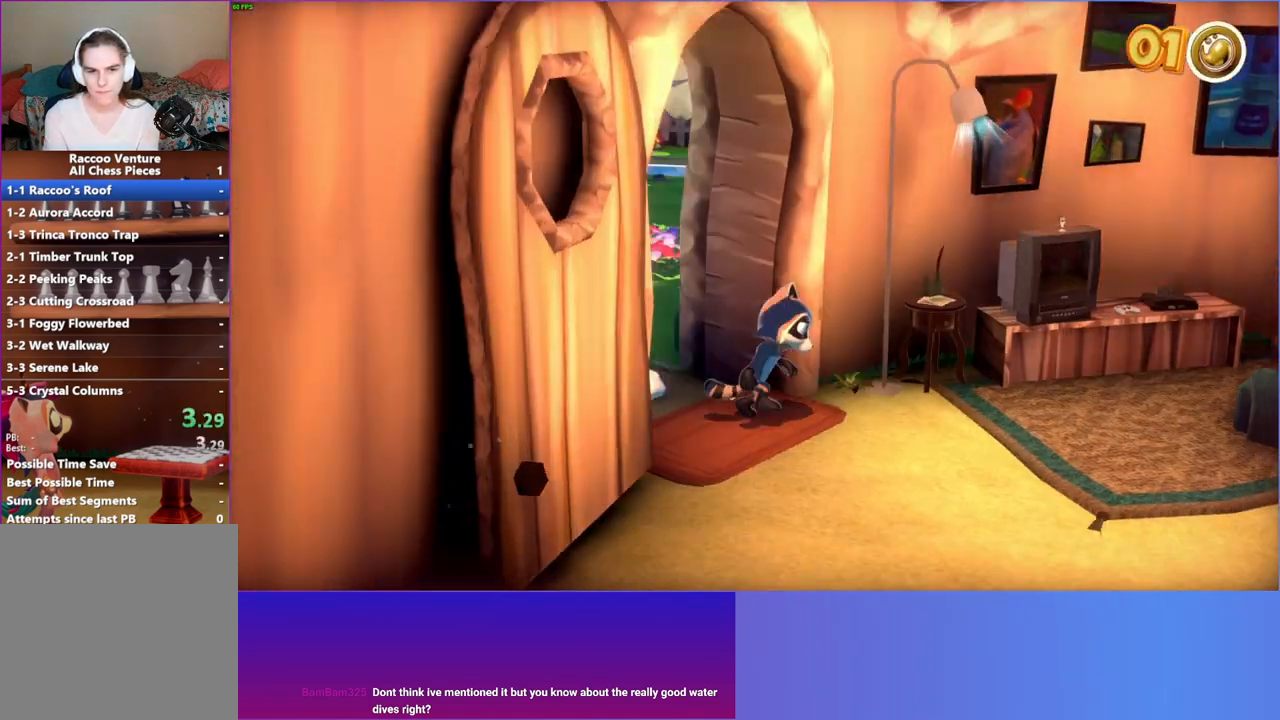
{"buttons": [], "left_stick": "center", "right_stick": "center", "events": [[167, "A", "down"], [267, "A", "up"], [367, "A", "down"], [450, "A", "up"], [467, "left_stick", "center"]]}
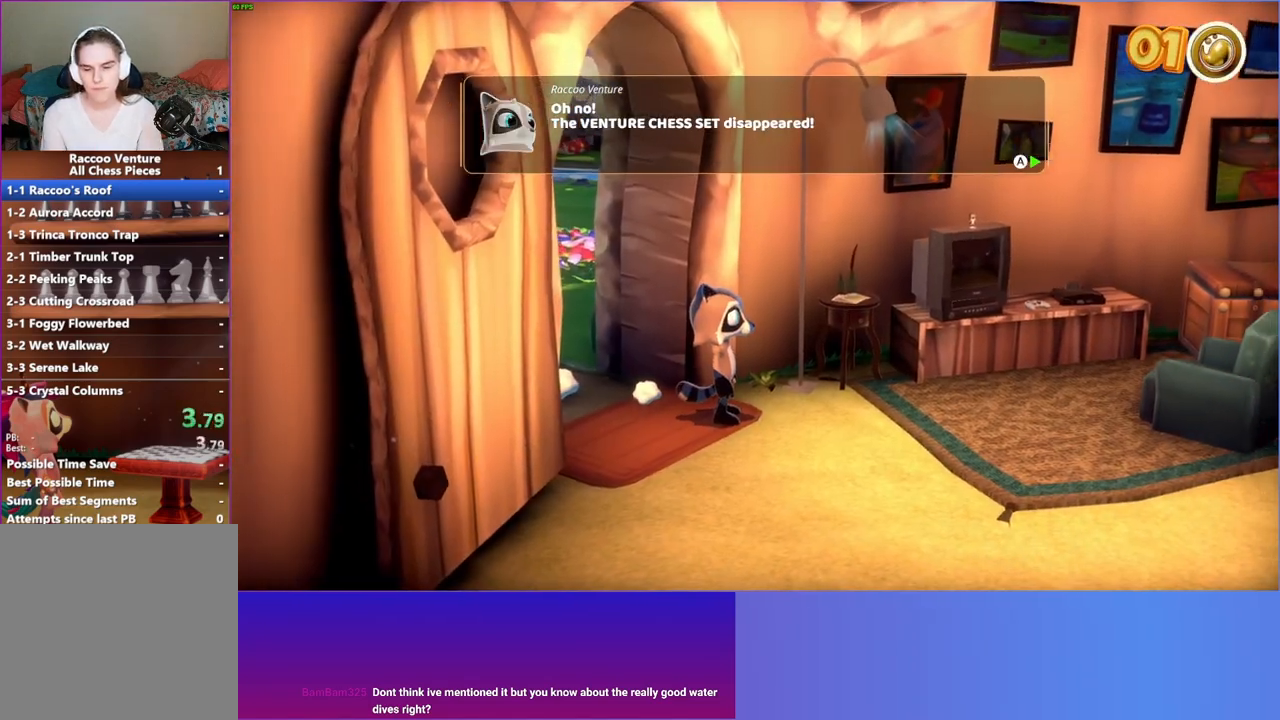
{"buttons": ["A"], "left_stick": "center", "right_stick": "center", "events": [[50, "A", "down"], [150, "A", "up"], [233, "A", "down"], [333, "A", "up"], [433, "A", "down"]]}
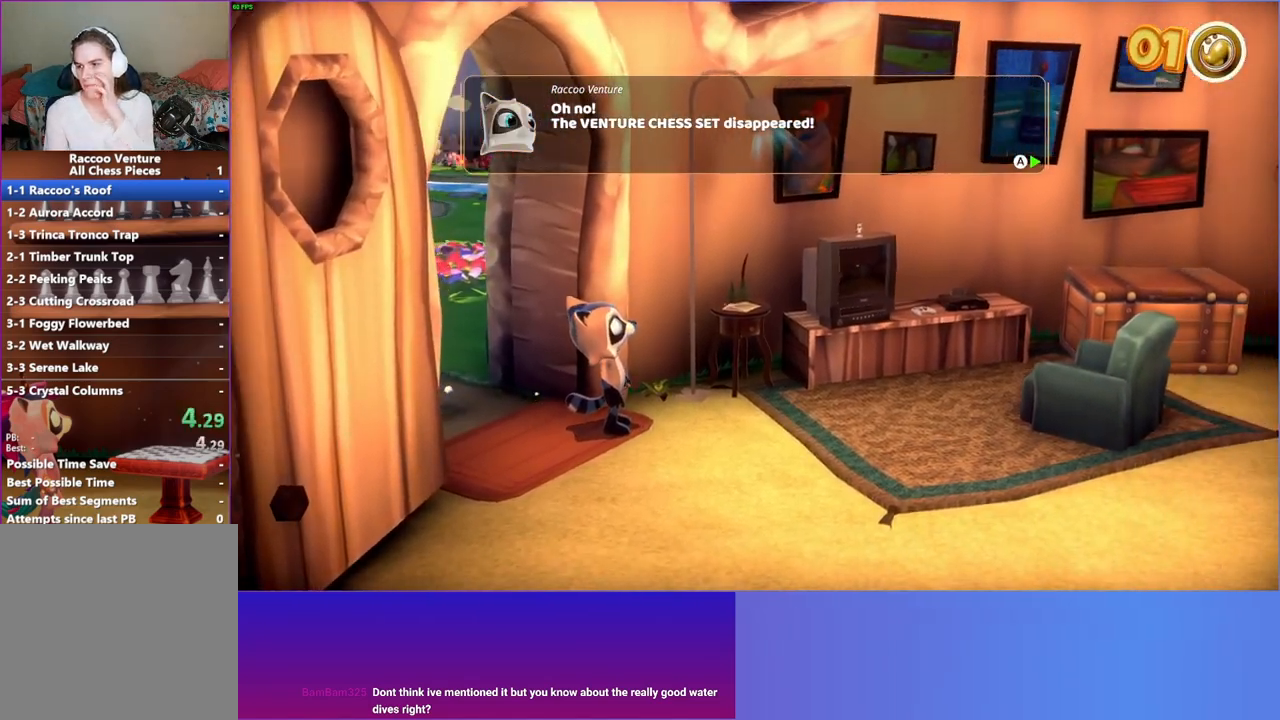
{"buttons": ["A"], "left_stick": "center", "right_stick": "center", "events": [[33, "A", "up"], [133, "A", "down"], [217, "A", "up"], [317, "A", "down"], [400, "A", "up"], [500, "A", "down"]]}
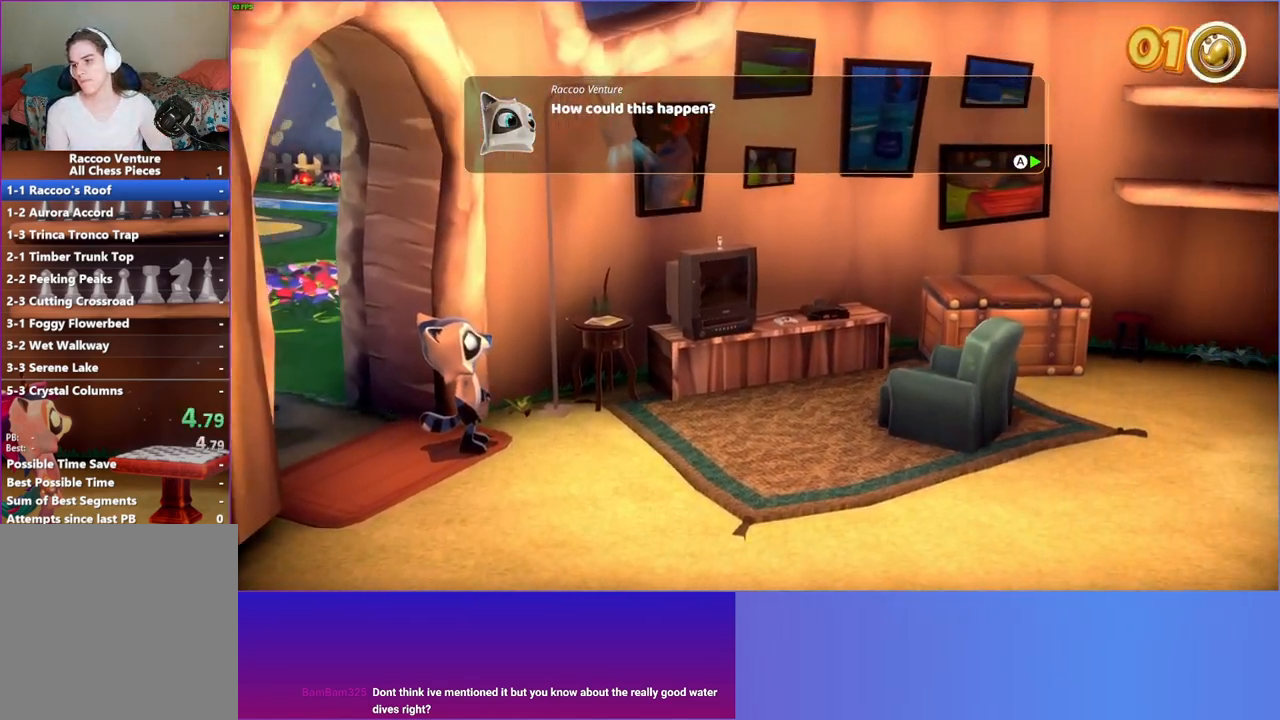
{"buttons": [], "left_stick": "center", "right_stick": "center", "events": [[83, "A", "up"], [183, "A", "down"], [283, "A", "up"], [333, "left_stick", "up"], [383, "A", "down"], [417, "left_stick", "center"], [483, "A", "up"]]}
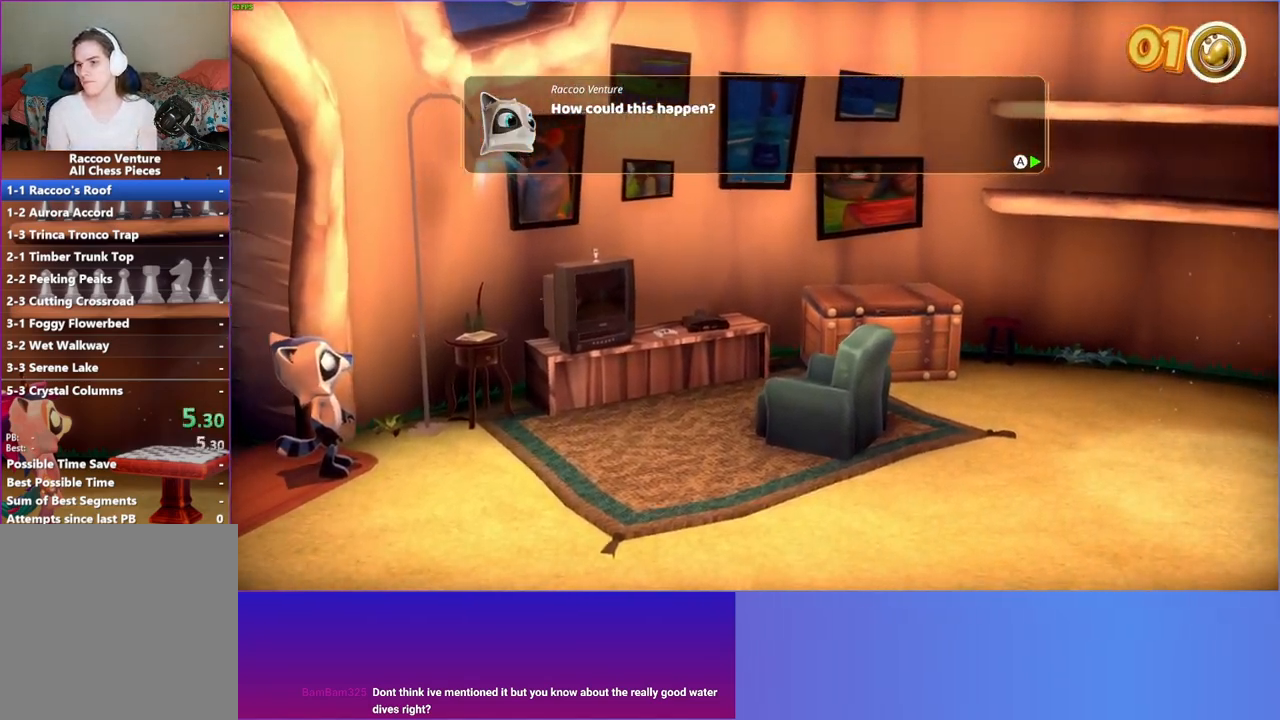
{"buttons": ["A"], "left_stick": "center", "right_stick": "center", "events": [[67, "A", "down"], [150, "A", "up"], [250, "A", "down"], [333, "A", "up"], [433, "A", "down"]]}
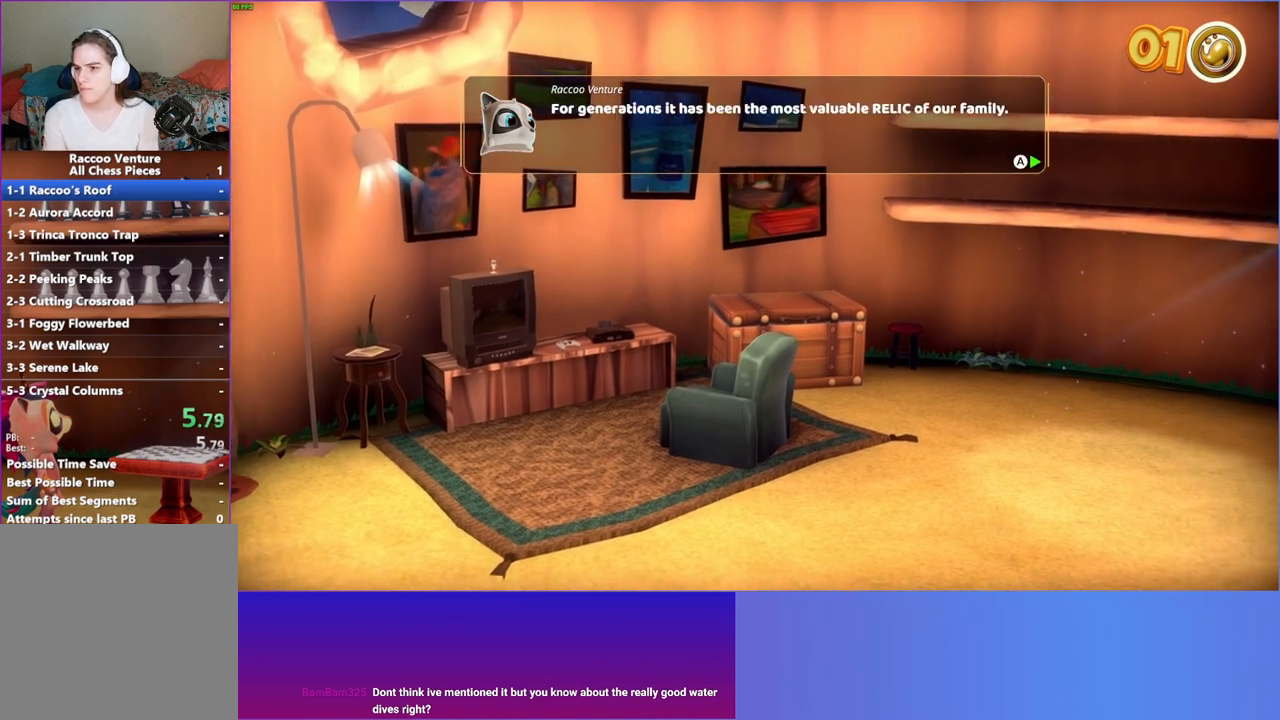
{"buttons": ["A"], "left_stick": "center", "right_stick": "center", "events": [[17, "A", "up"], [117, "A", "down"], [200, "A", "up"], [317, "A", "down"], [417, "A", "up"], [500, "A", "down"]]}
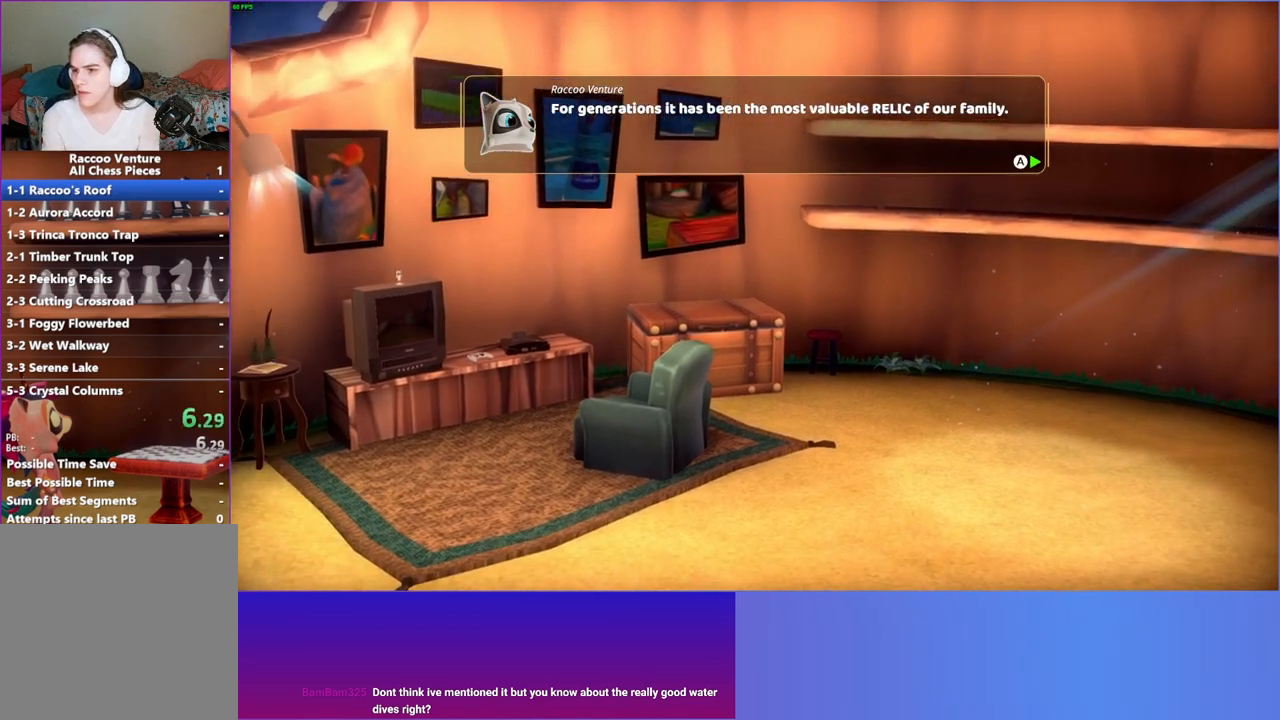
{"buttons": [], "left_stick": "center", "right_stick": "center", "events": [[83, "A", "up"], [200, "A", "down"], [283, "A", "up"], [383, "A", "down"], [467, "A", "up"]]}
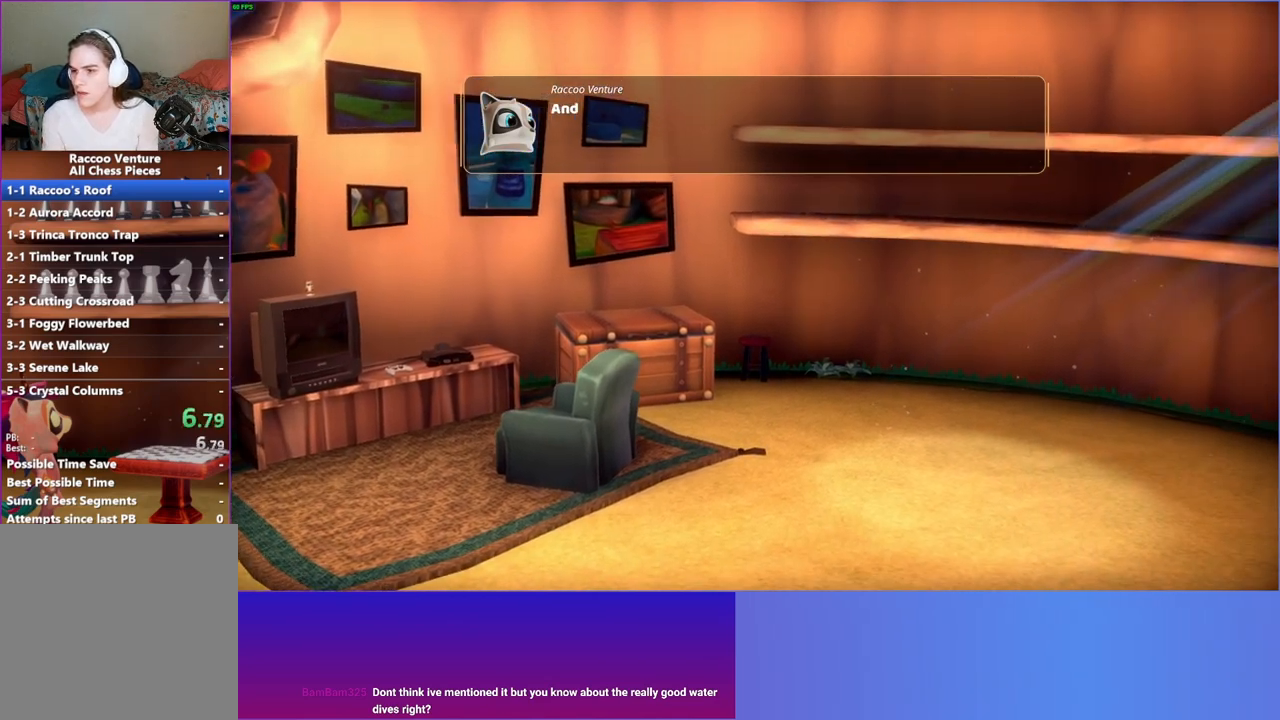
{"buttons": ["A"], "left_stick": "down-right", "right_stick": "center", "events": [[50, "left_stick", "down-right"], [83, "A", "down"], [167, "A", "up"], [283, "A", "down"], [383, "A", "up"], [500, "A", "down"]]}
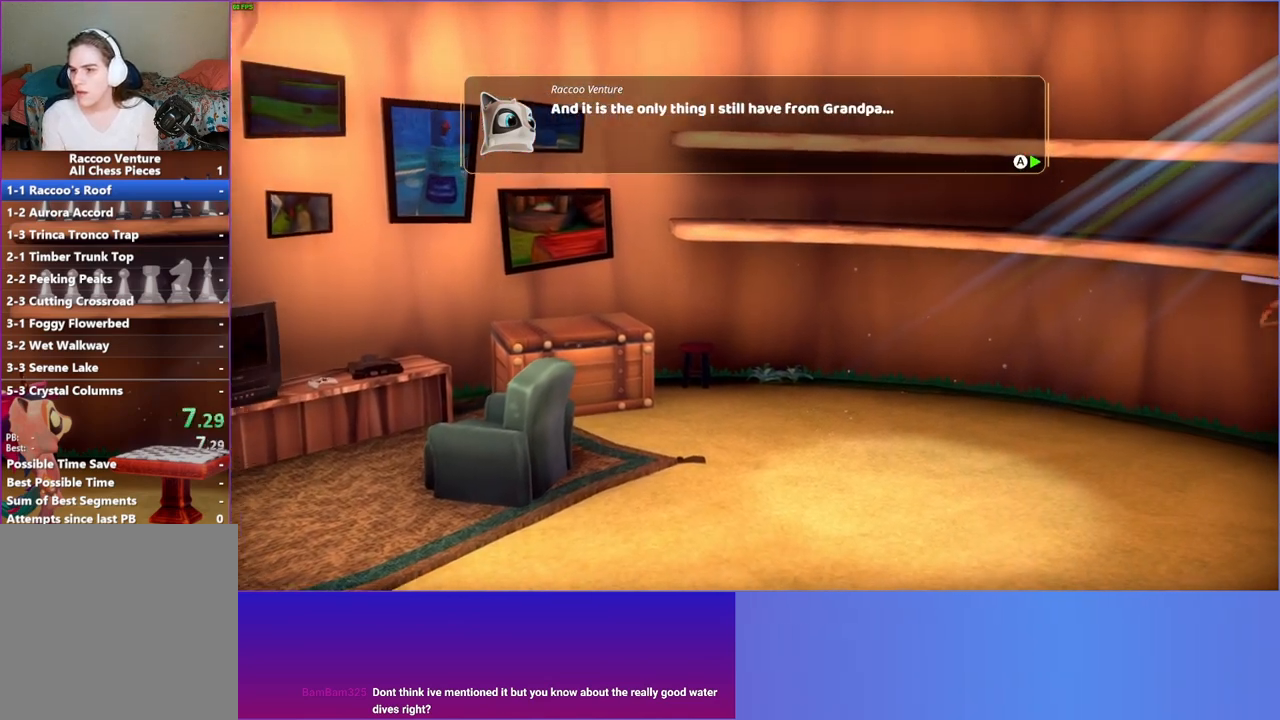
{"buttons": [], "left_stick": "down-right", "right_stick": "center", "events": [[83, "A", "up"], [200, "A", "down"], [283, "A", "up"], [383, "A", "down"], [483, "A", "up"]]}
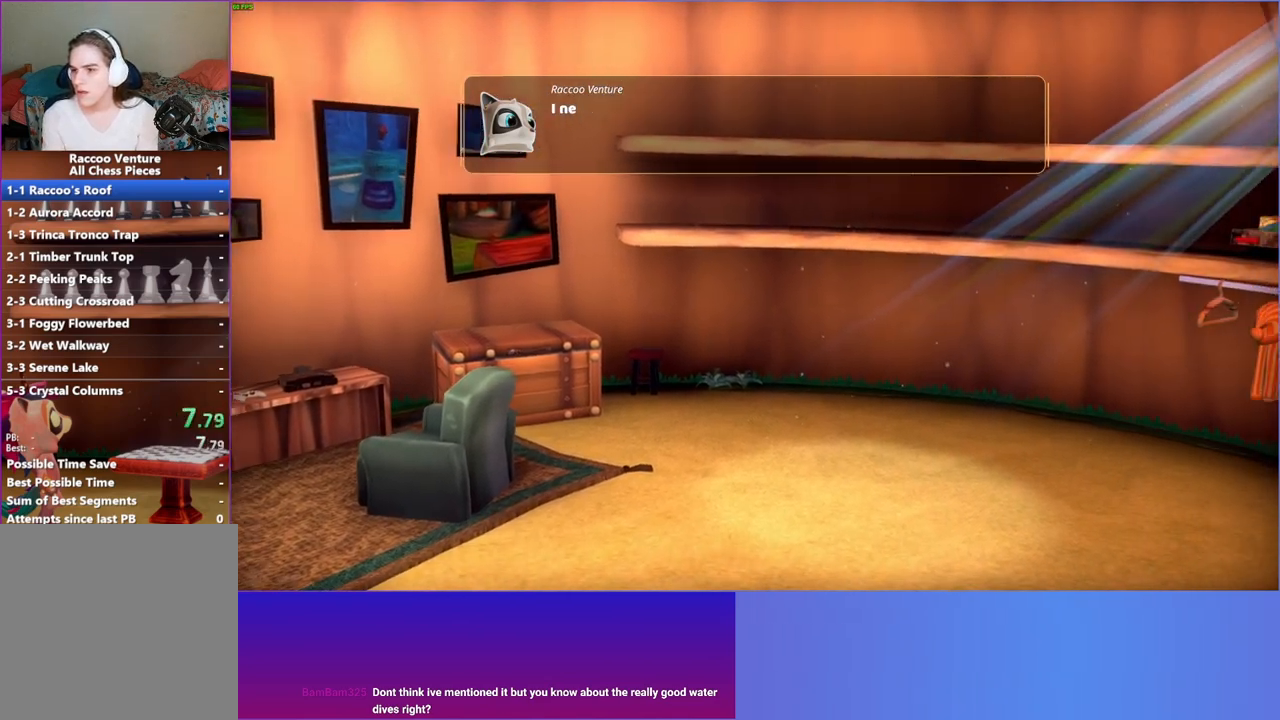
{"buttons": [], "left_stick": "down-right", "right_stick": "center", "events": [[117, "A", "down"], [200, "A", "up"], [317, "A", "down"], [400, "A", "up"]]}
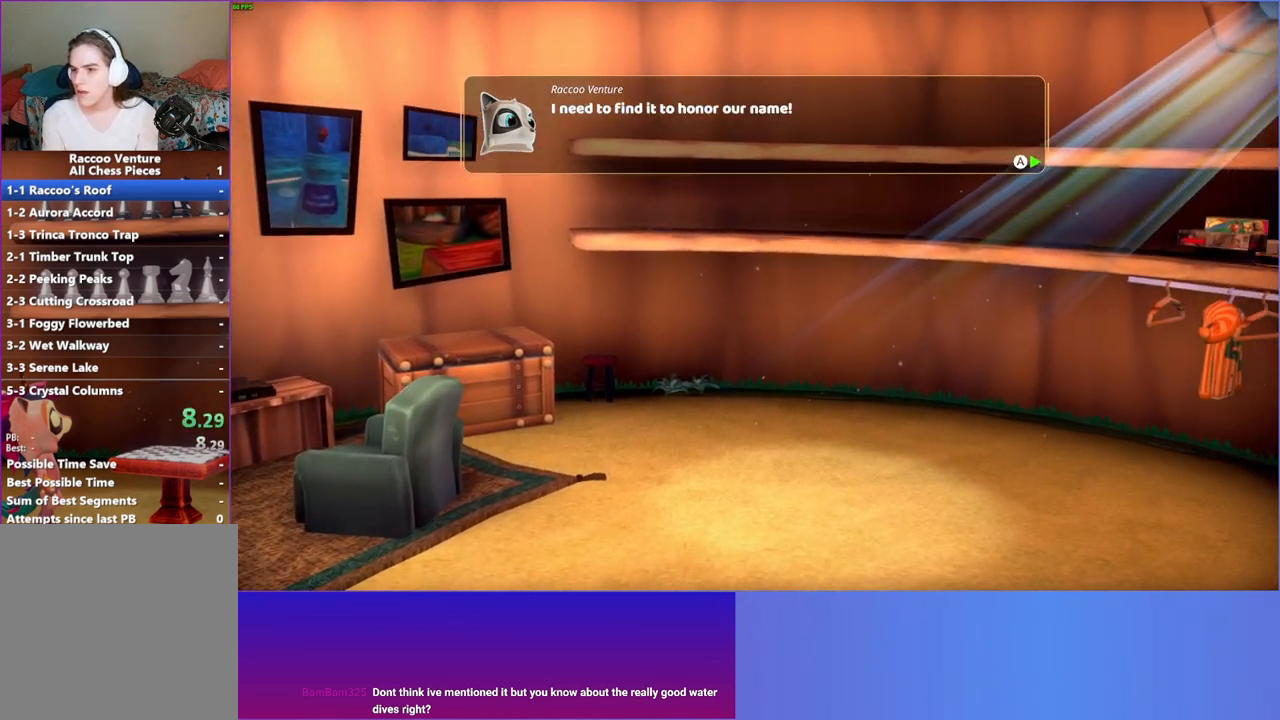
{"buttons": [], "left_stick": "down-right", "right_stick": "center", "events": [[33, "A", "down"], [100, "A", "up"], [217, "A", "down"], [300, "A", "up"], [433, "A", "down"], [483, "A", "up"]]}
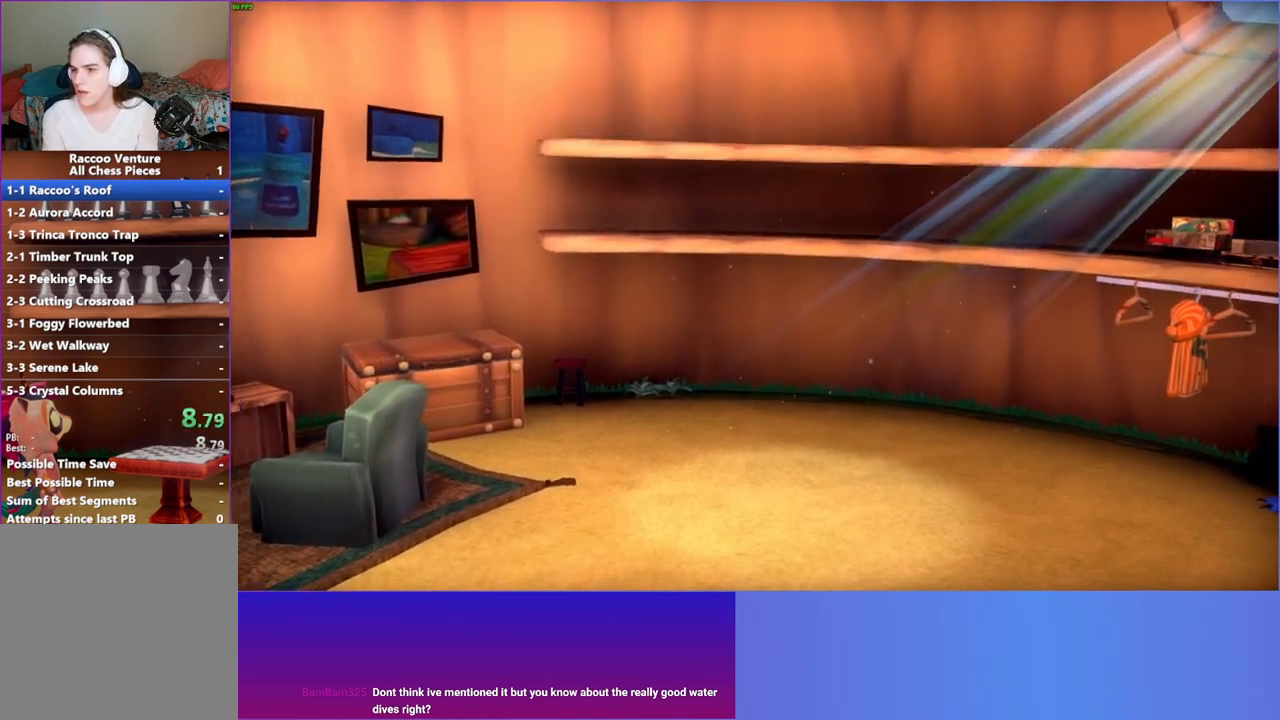
{"buttons": [], "left_stick": "right", "right_stick": "center", "events": [[467, "left_stick", "right"]]}
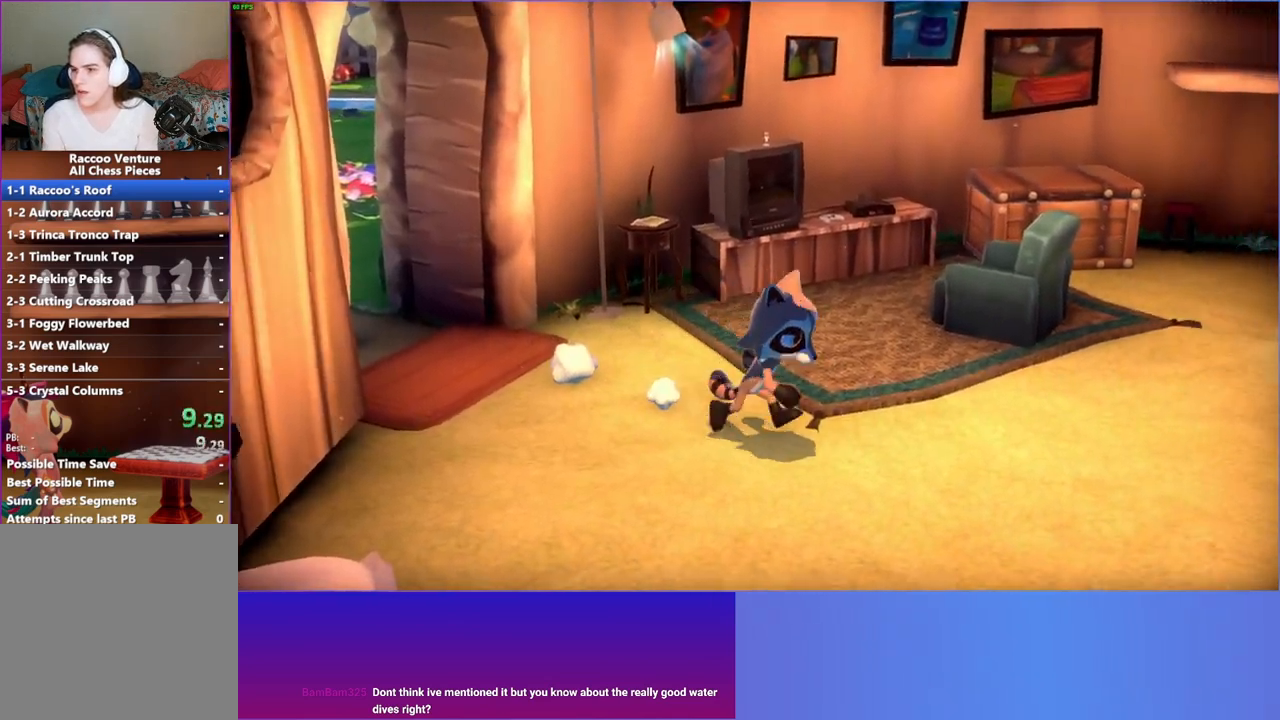
{"buttons": [], "left_stick": "up-right", "right_stick": "center", "events": [[217, "left_stick", "up-right"]]}
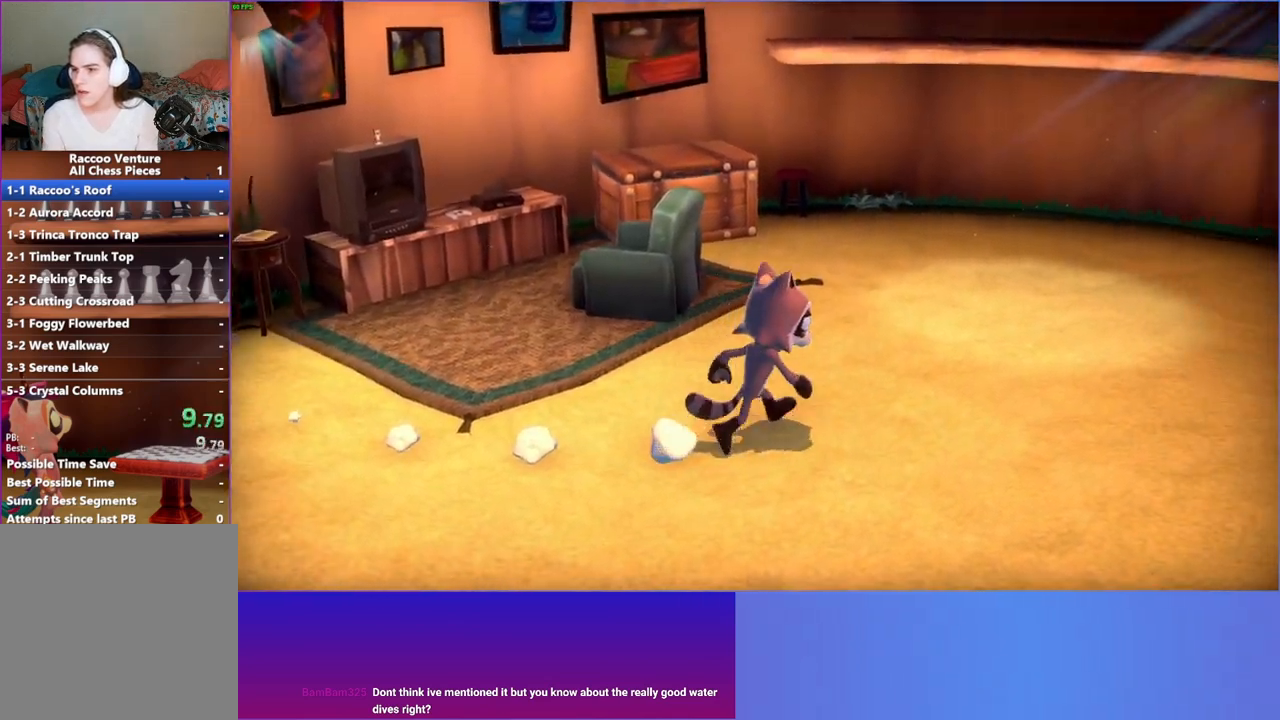
{"buttons": [], "left_stick": "right", "right_stick": "center", "events": [[483, "left_stick", "right"]]}
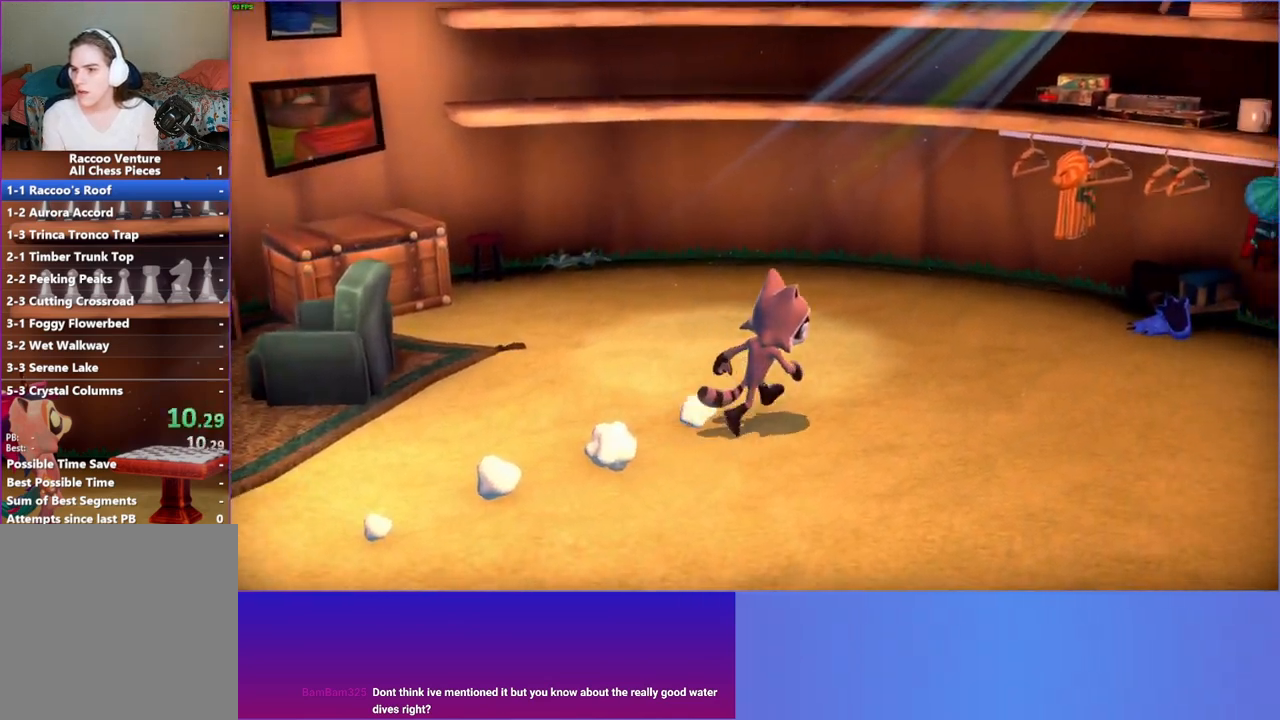
{"buttons": [], "left_stick": "right", "right_stick": "center", "events": []}
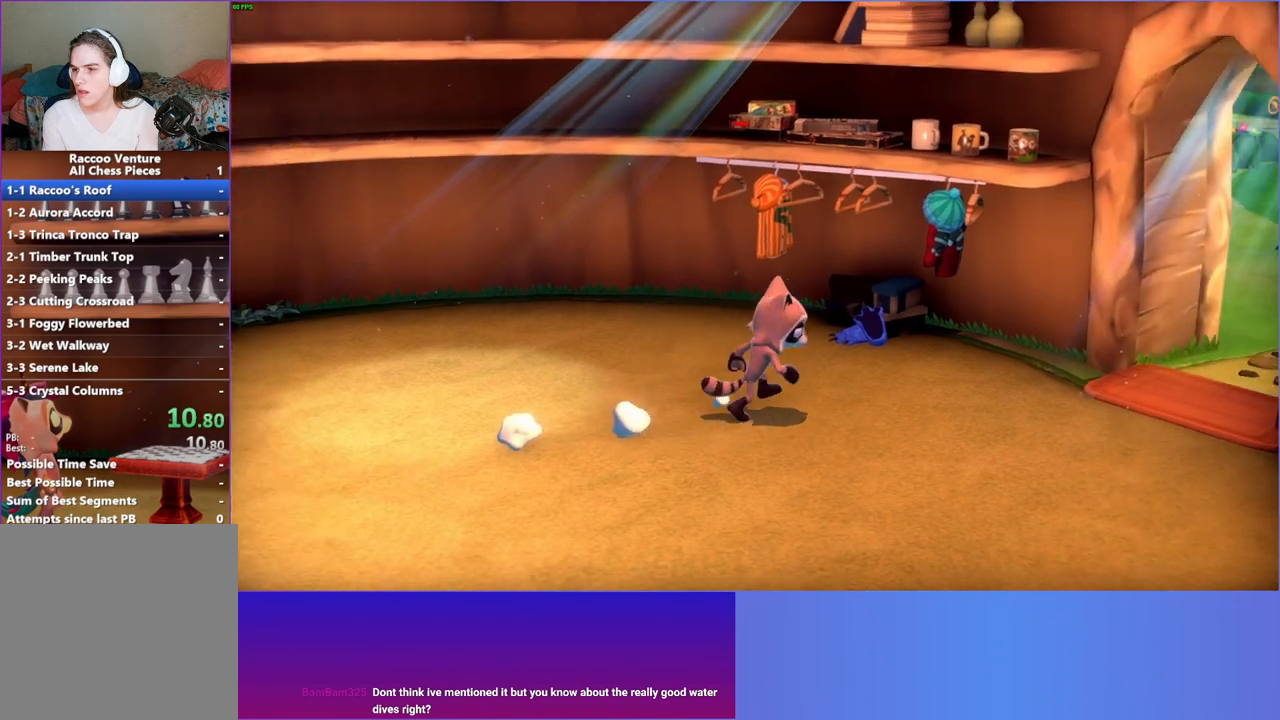
{"buttons": [], "left_stick": "up-right", "right_stick": "center", "events": [[217, "left_stick", "up-right"]]}
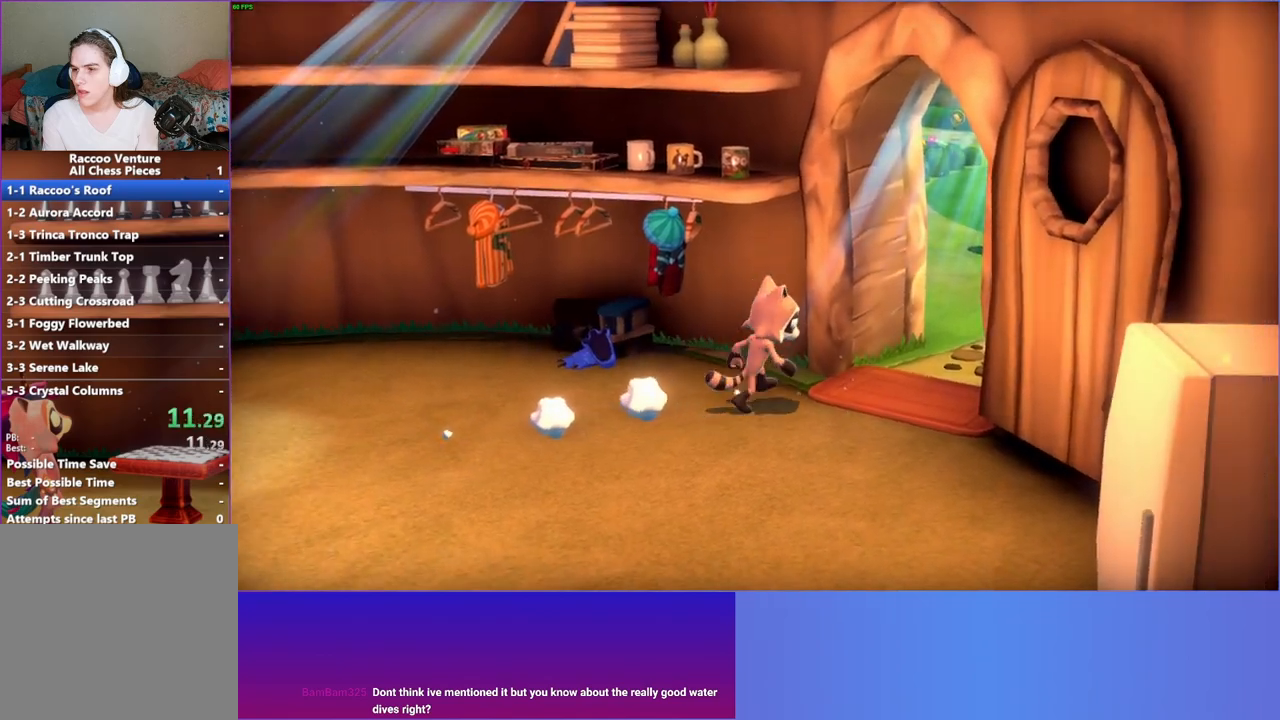
{"buttons": [], "left_stick": "up-right", "right_stick": "center", "events": []}
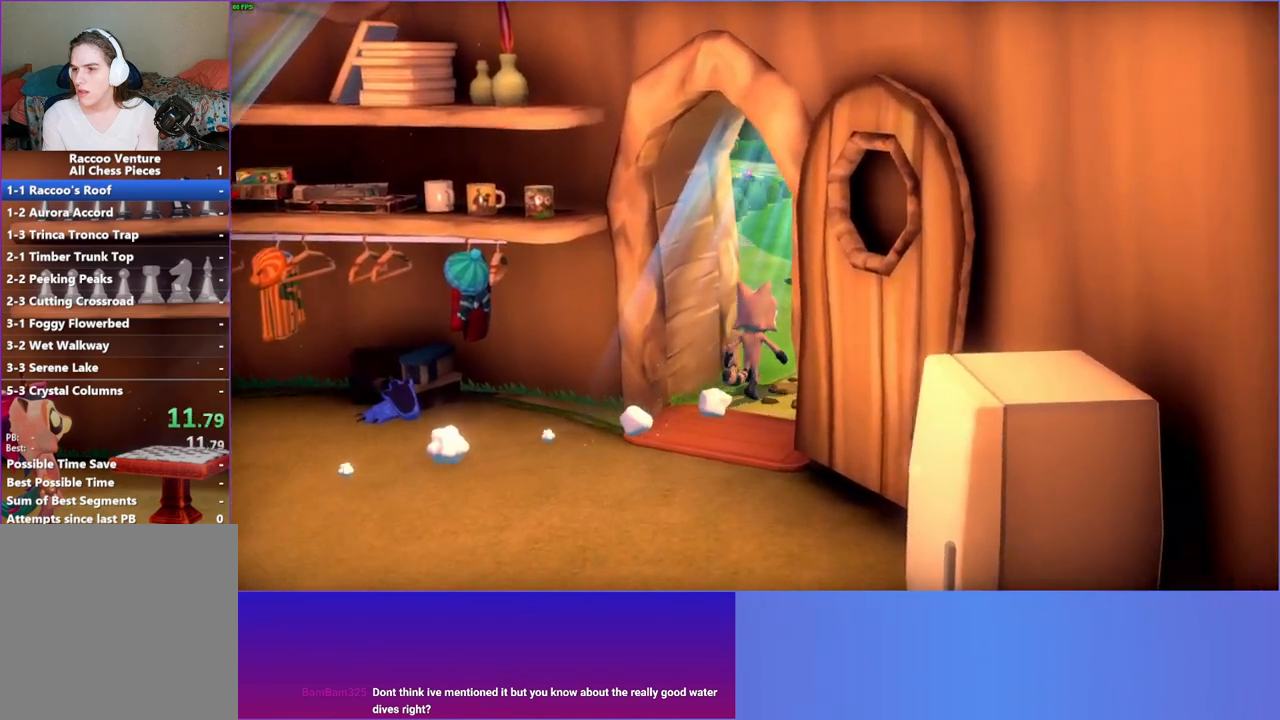
{"buttons": [], "left_stick": "up-right", "right_stick": "center", "events": []}
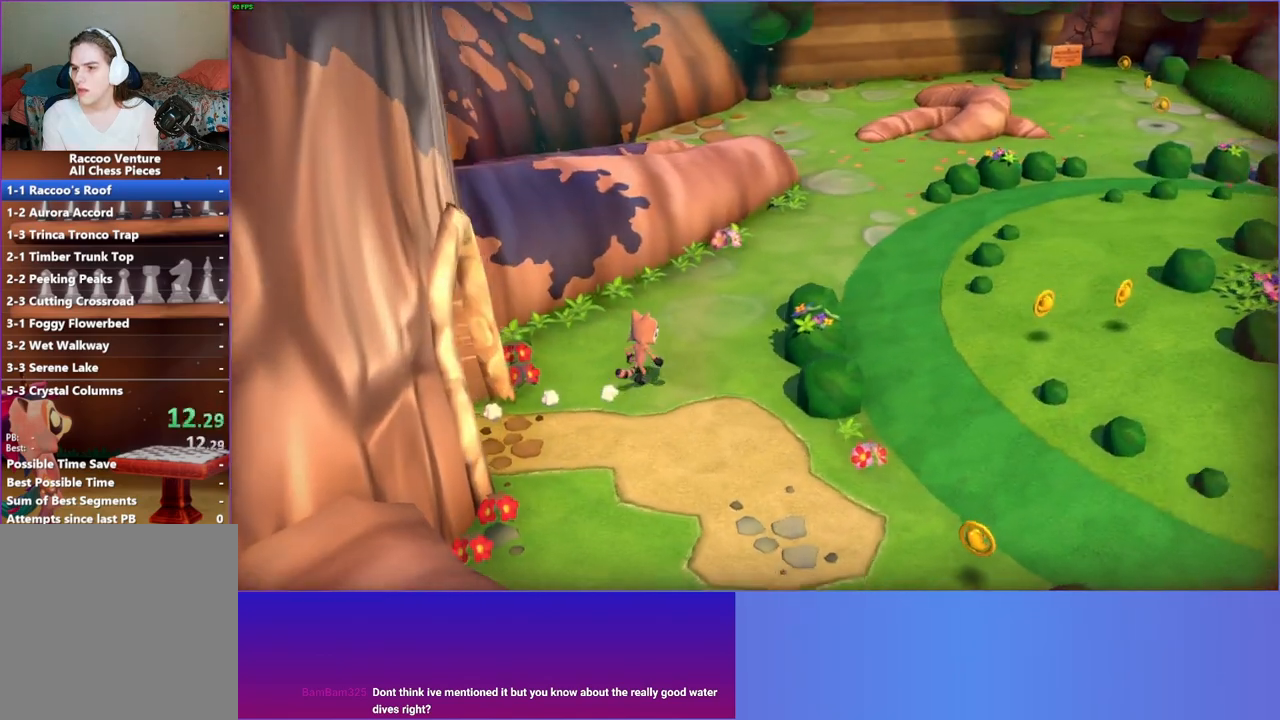
{"buttons": [], "left_stick": "up-right", "right_stick": "center", "events": []}